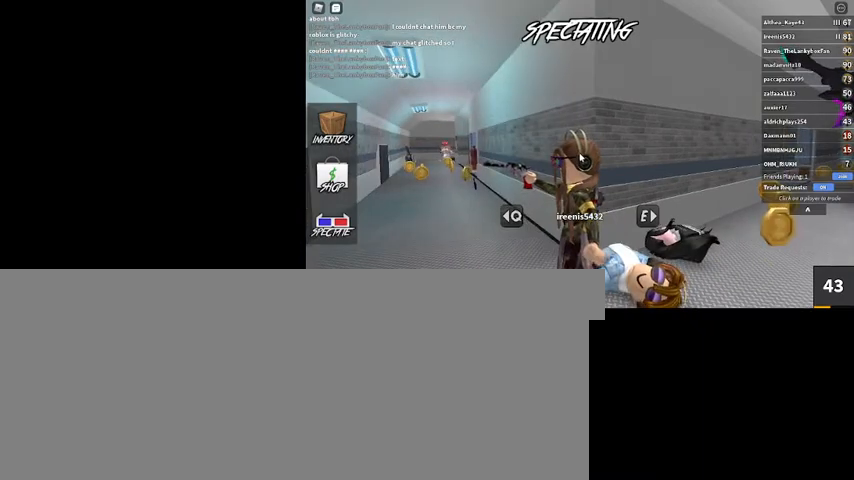
Gameplay with keyboard and mouse; each line is a JSON object with the keys and mouse buttons held at the frame after it. "events" lists presses ("down") and releases ("up") of ".", "/", "0", "1", "2", "3", "4", "5", "6", "7", "8", "9", "a", "alt_l", "alt_r", "b", "backslash", "backspace", "c", "caps_lock", "comma", "ctrl_l", "ctrl_r", "d", "down", "e", "equals", "escape", "f", "f1", "f10", "f11", "f12", "f2", "f3", "f4", "f5", "f6", "f7", "f8", "f9", "g", "h", "i", "j", "k", "l", "lbracket", "left", "m", "minus", "n", "num0", "num1", "num2", "num3", "num4", "num5", "num6", "num7", "num8", "num9", "o", "p", "q", "quote", "r", "rbracket", "return", "right", "s", "semicolon", "shift_l", "shift_r", "space", "super", "t", "tab", "tilde", "u", "up", "v", "w", "x", "y", "z", "mouse_left", "mouse_wheel" and "mouse_right" between this image and that frame as [ms after this image, input, new state], when the widget could be followed in between. "mouse_left", "mouse_wheel", "mouse_right" = the "left", "wheel", "right" buttons of the "mouse" list. No other keys are recorded. "wheel" means that the mouse wheel is clicked or scrolled. Mouse movement is not recorded.
{"keys": [], "mouse": ["right"], "events": []}
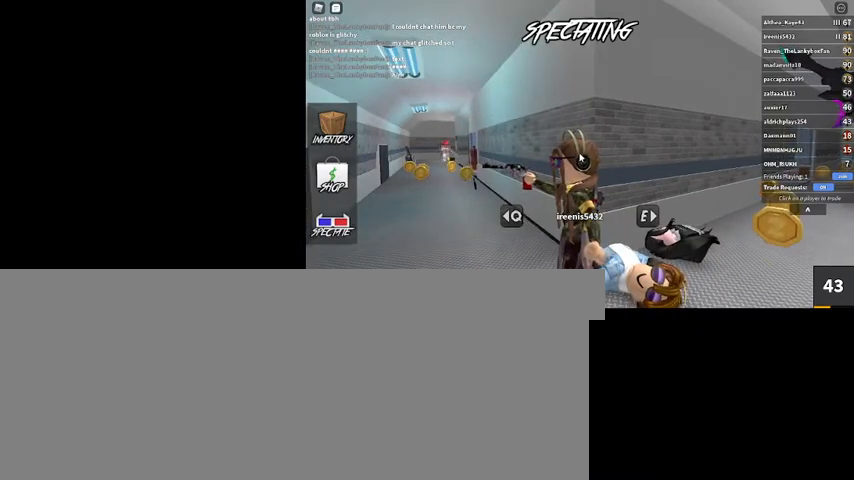
{"keys": [], "mouse": ["right"], "events": []}
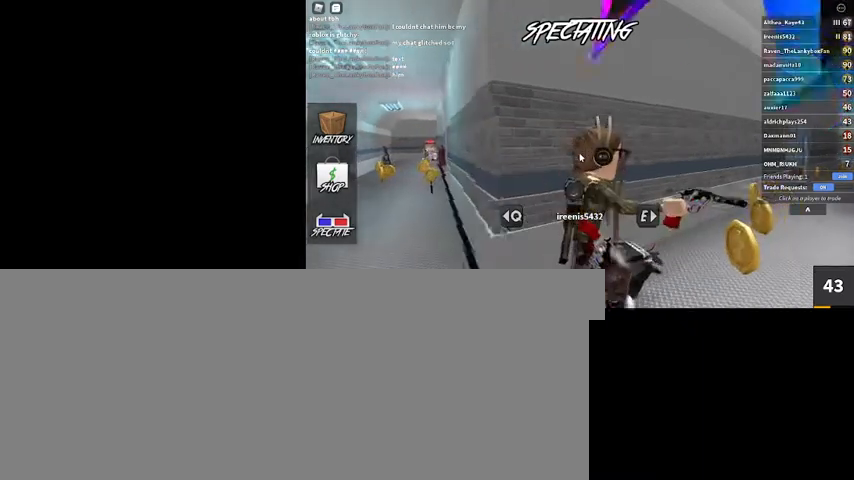
{"keys": [], "mouse": ["right"], "events": []}
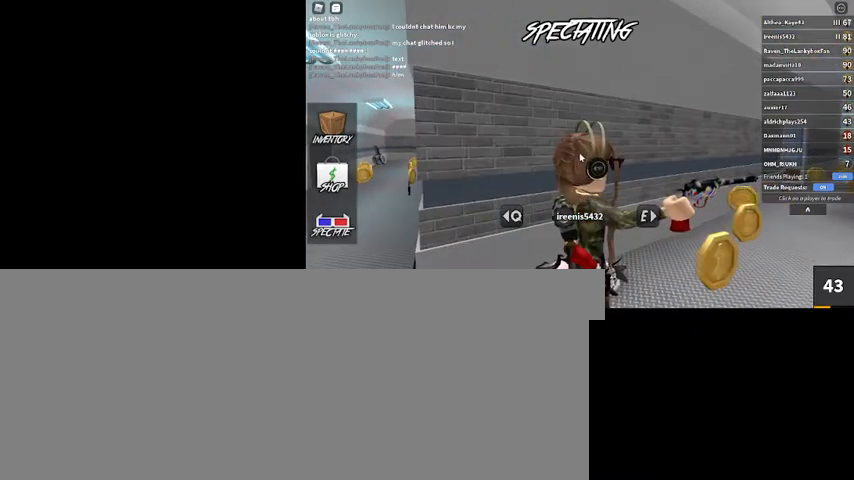
{"keys": [], "mouse": ["right"], "events": []}
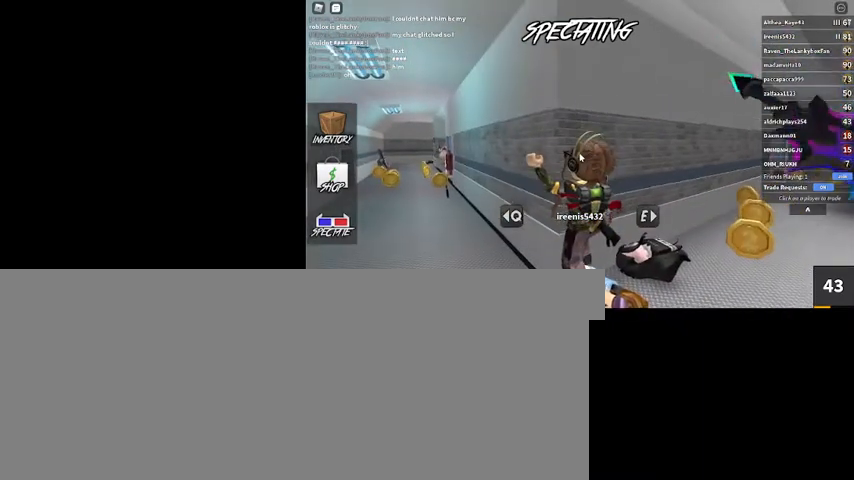
{"keys": [], "mouse": ["right"], "events": []}
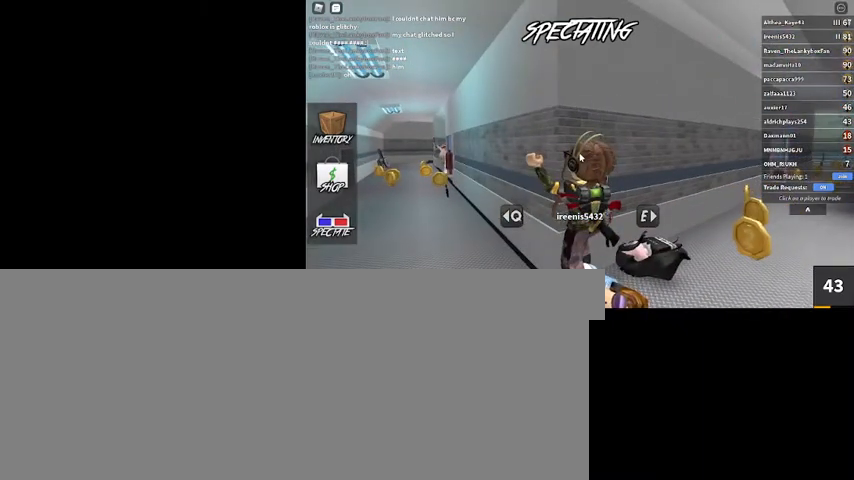
{"keys": [], "mouse": ["right"], "events": []}
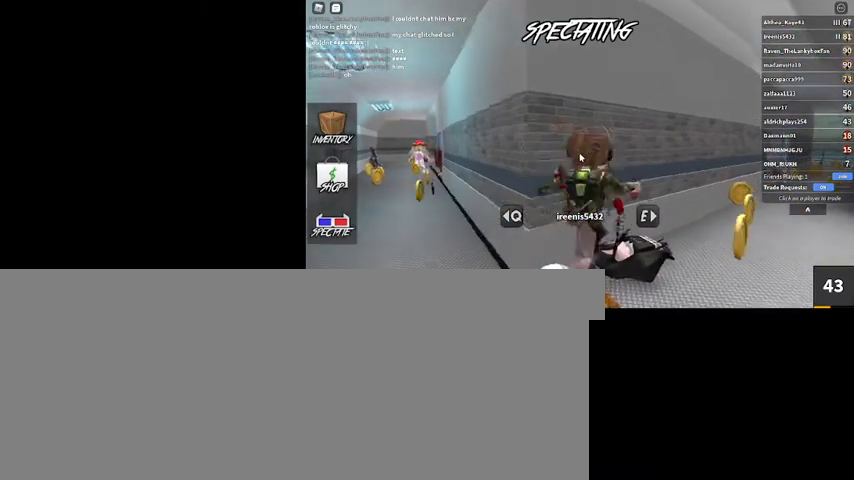
{"keys": [], "mouse": ["right"], "events": []}
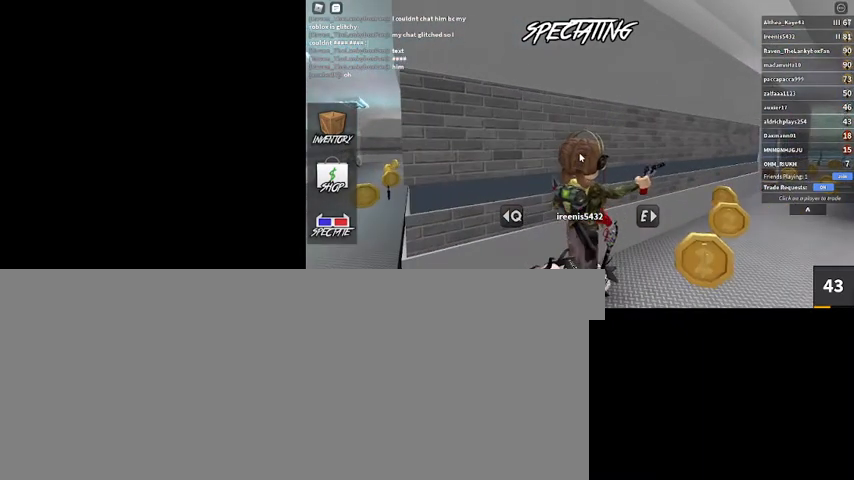
{"keys": [], "mouse": ["right"], "events": [[400, "mouse_right", "up"], [500, "mouse_right", "down"]]}
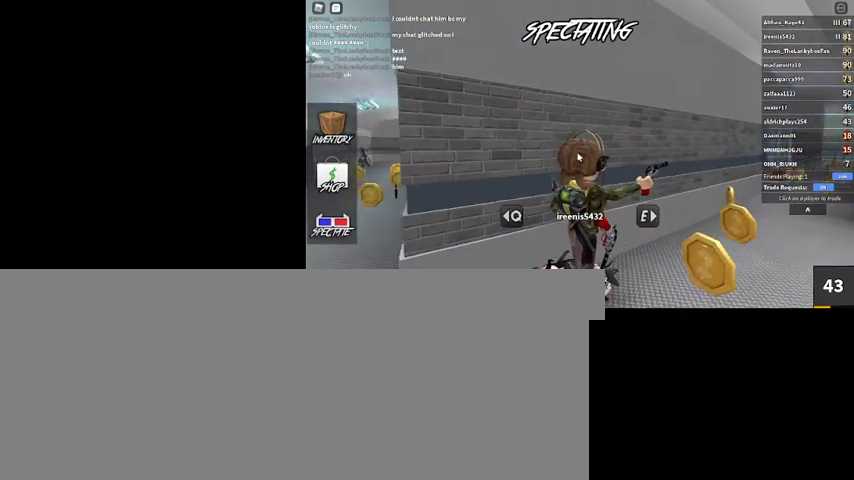
{"keys": [], "mouse": ["right"], "events": []}
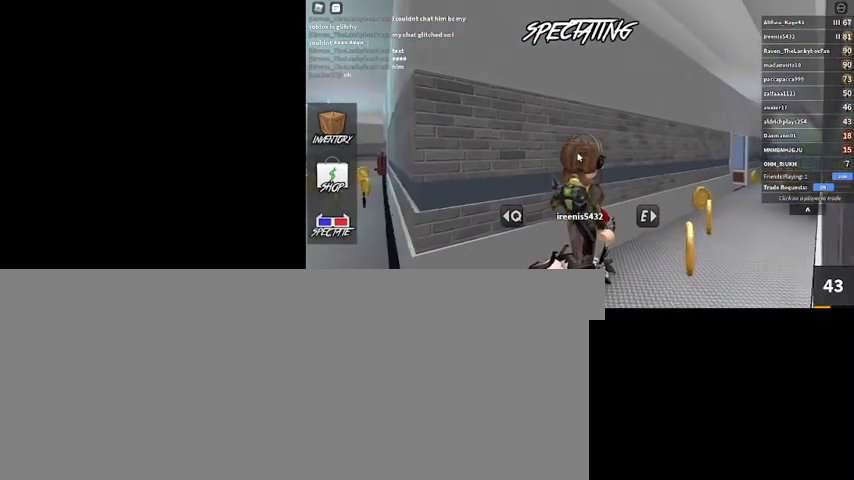
{"keys": [], "mouse": ["right"], "events": []}
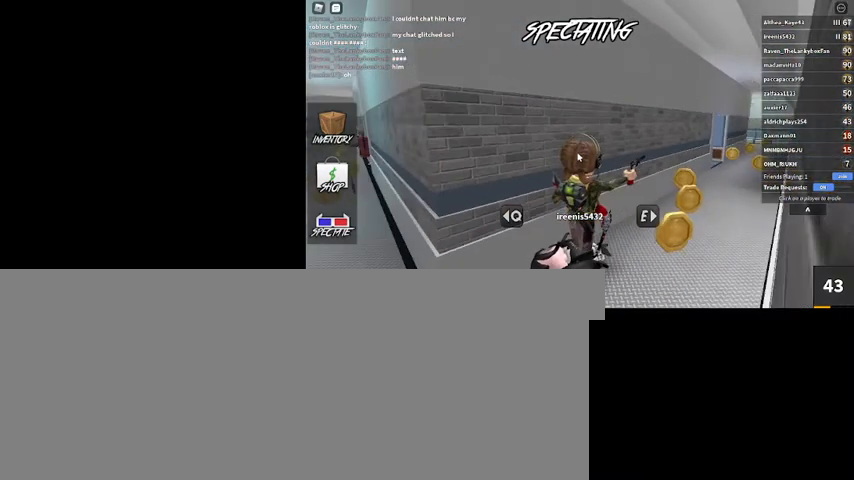
{"keys": [], "mouse": ["right"], "events": []}
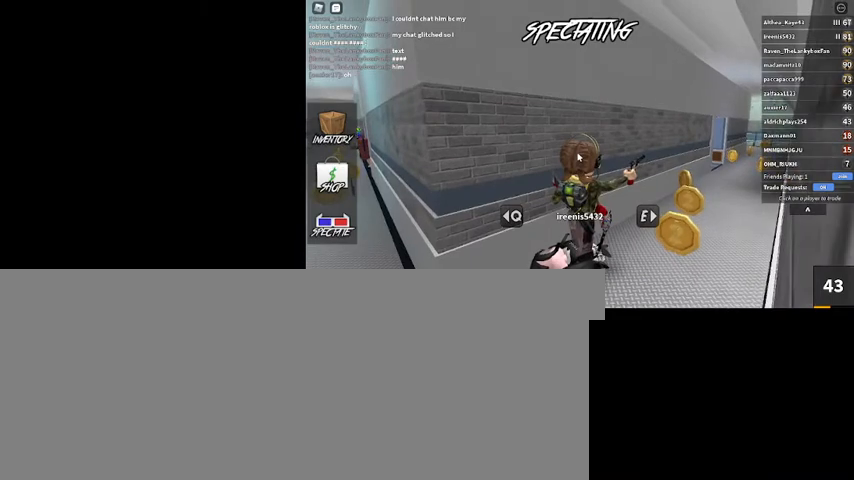
{"keys": [], "mouse": [], "events": [[500, "mouse_right", "up"]]}
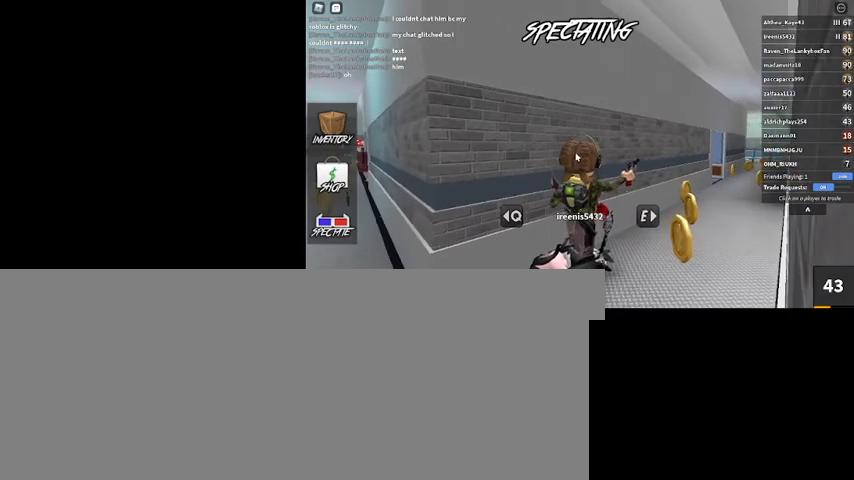
{"keys": [], "mouse": [], "events": []}
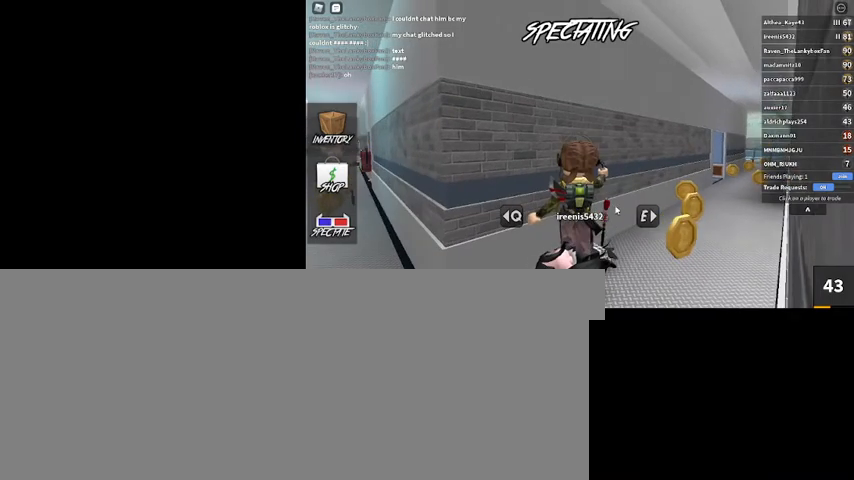
{"keys": [], "mouse": ["right"], "events": [[200, "mouse_right", "down"]]}
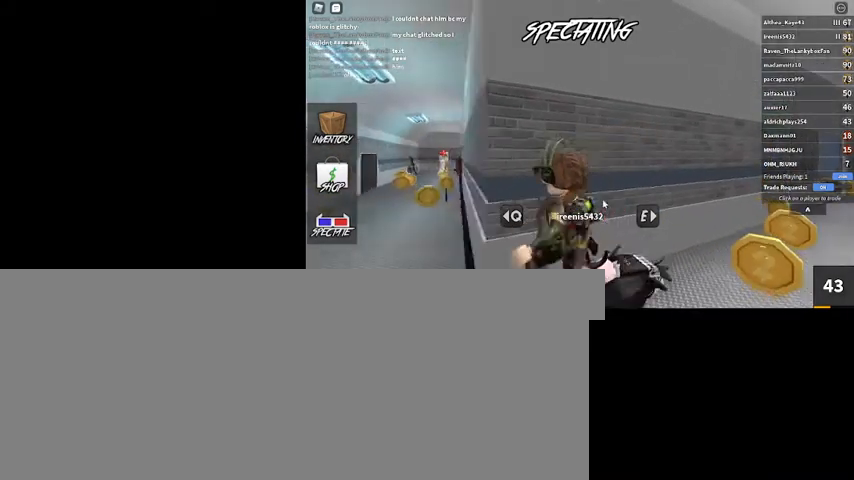
{"keys": [], "mouse": ["left"], "events": [[33, "mouse_right", "up"], [467, "mouse_left", "down"]]}
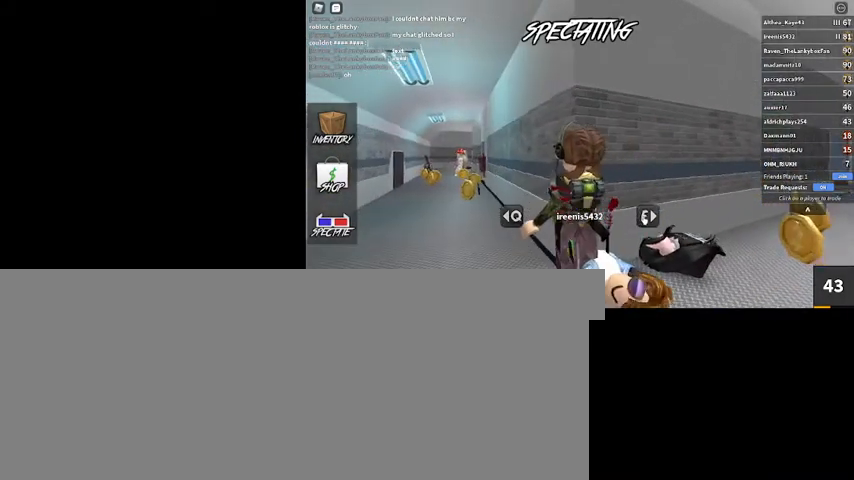
{"keys": [], "mouse": [], "events": [[33, "mouse_left", "up"]]}
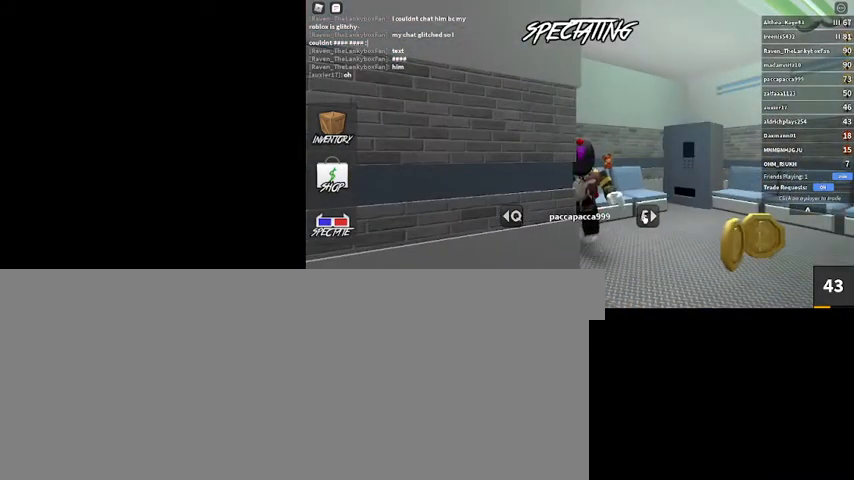
{"keys": [], "mouse": ["right"], "events": [[167, "mouse_right", "down"]]}
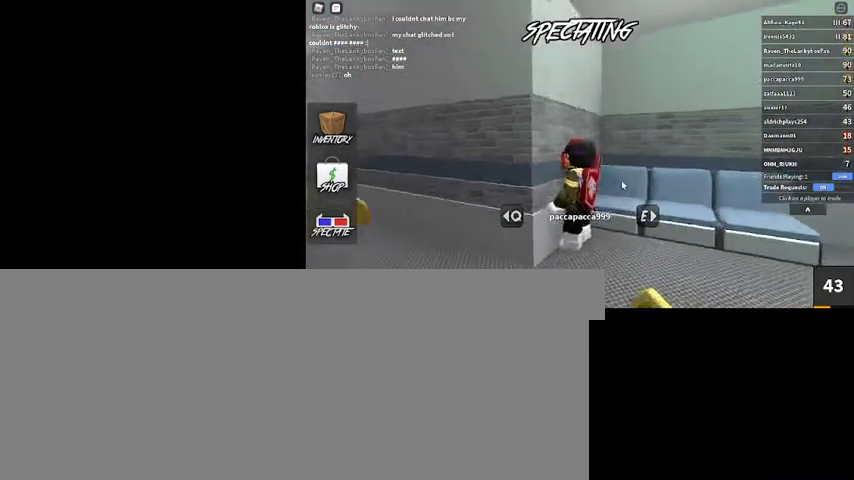
{"keys": [], "mouse": ["right"], "events": []}
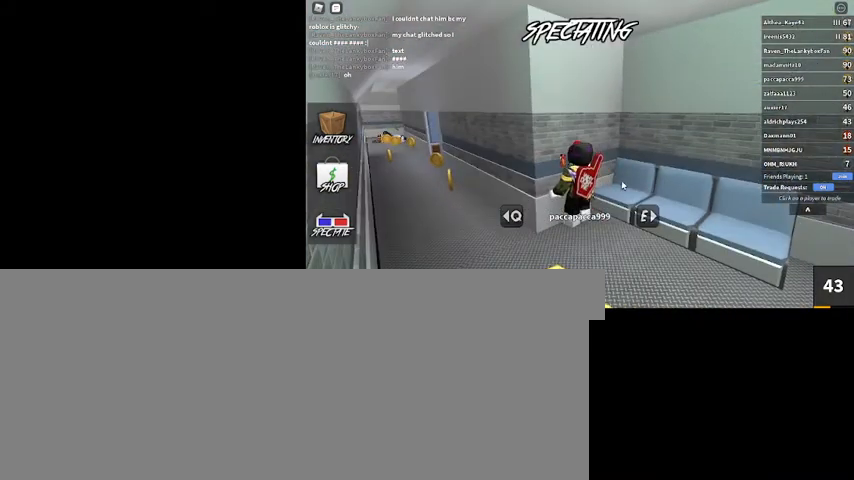
{"keys": [], "mouse": ["right"], "events": []}
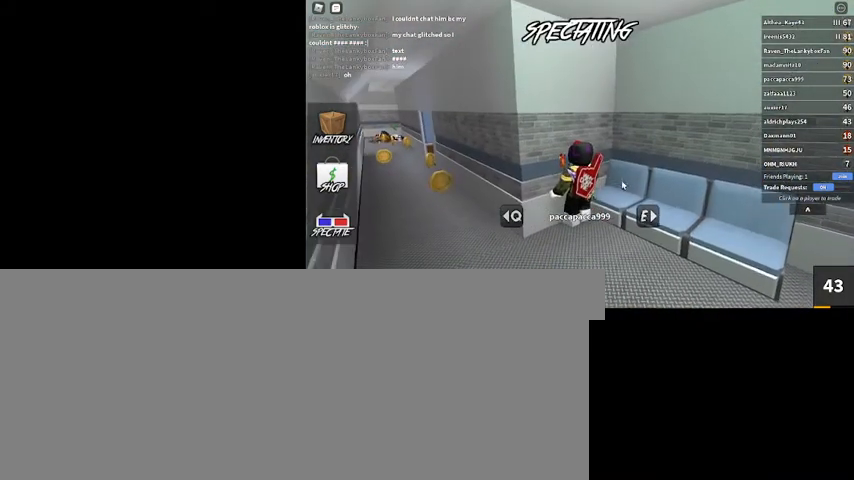
{"keys": [], "mouse": [], "events": [[133, "mouse_right", "up"]]}
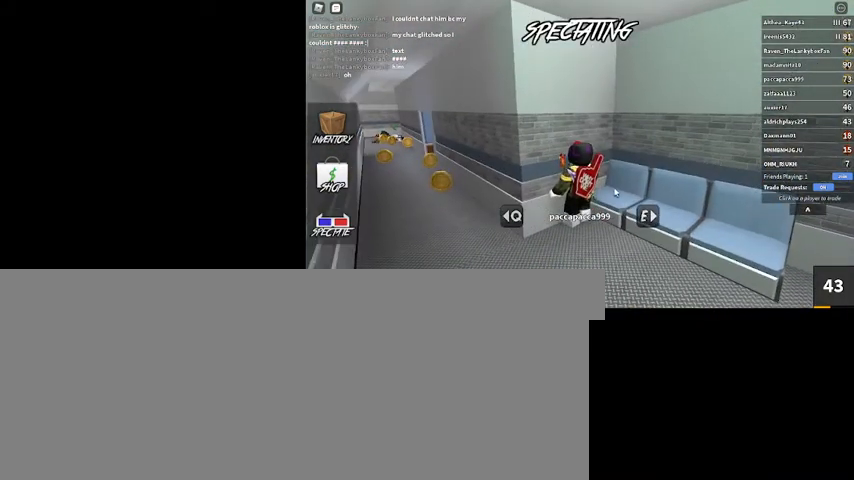
{"keys": [], "mouse": [], "events": [[367, "mouse_left", "down"], [400, "mouse_left", "up"]]}
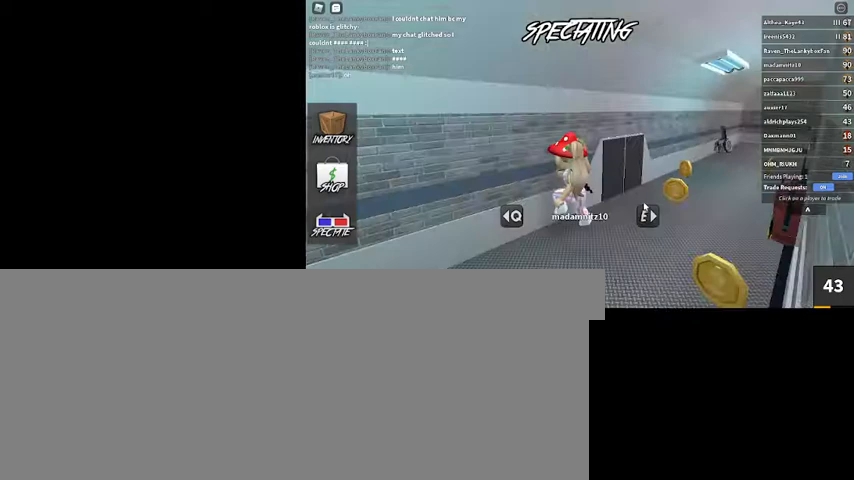
{"keys": [], "mouse": ["right"], "events": [[500, "mouse_right", "down"]]}
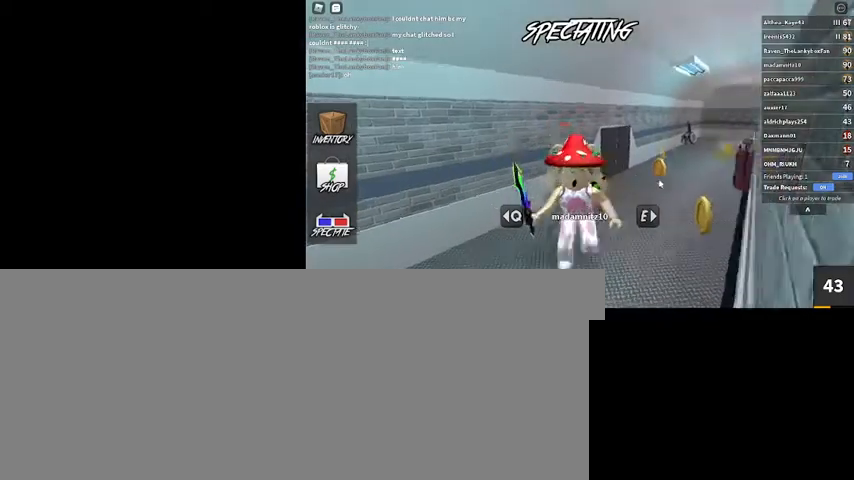
{"keys": [], "mouse": [], "events": [[400, "mouse_right", "up"]]}
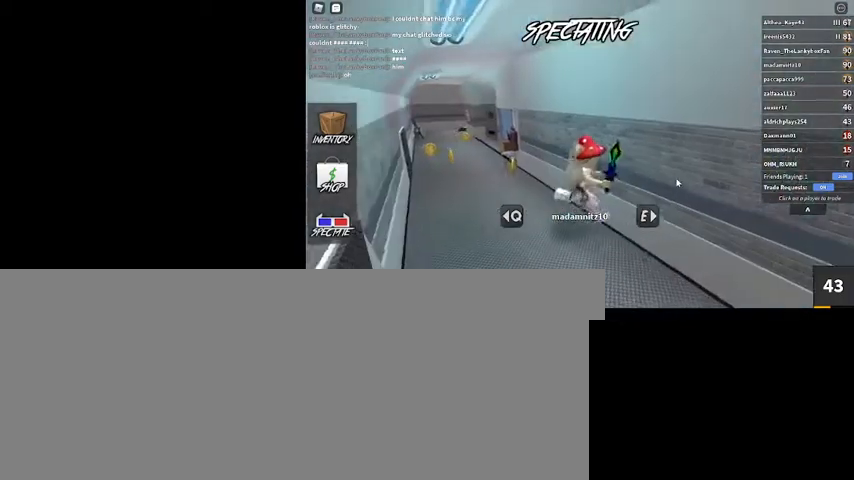
{"keys": [], "mouse": ["right"], "events": [[167, "mouse_right", "down"]]}
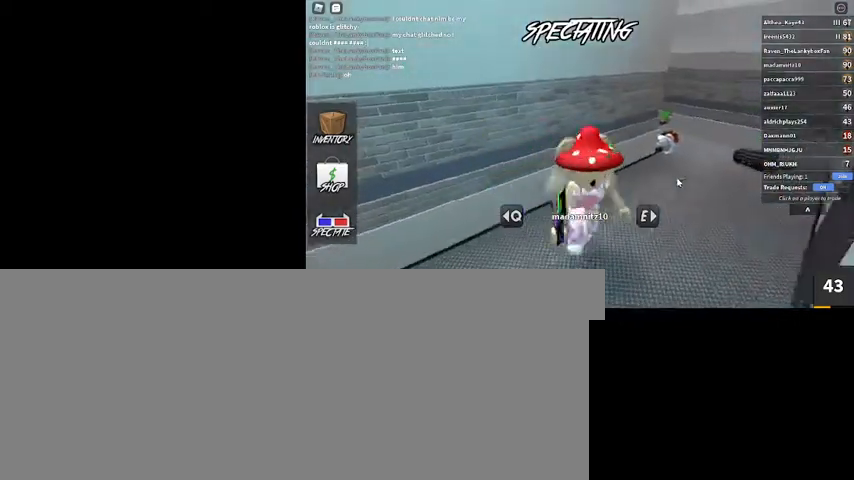
{"keys": [], "mouse": ["right"], "events": []}
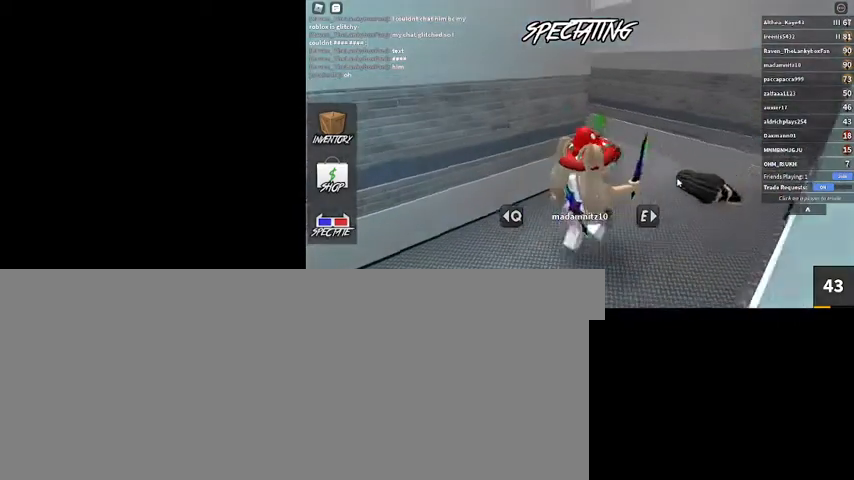
{"keys": [], "mouse": ["right"], "events": []}
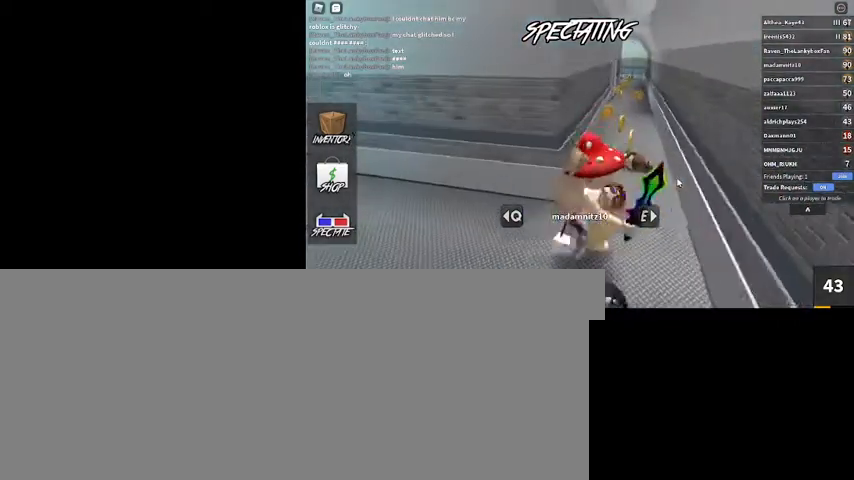
{"keys": [], "mouse": ["right"], "events": []}